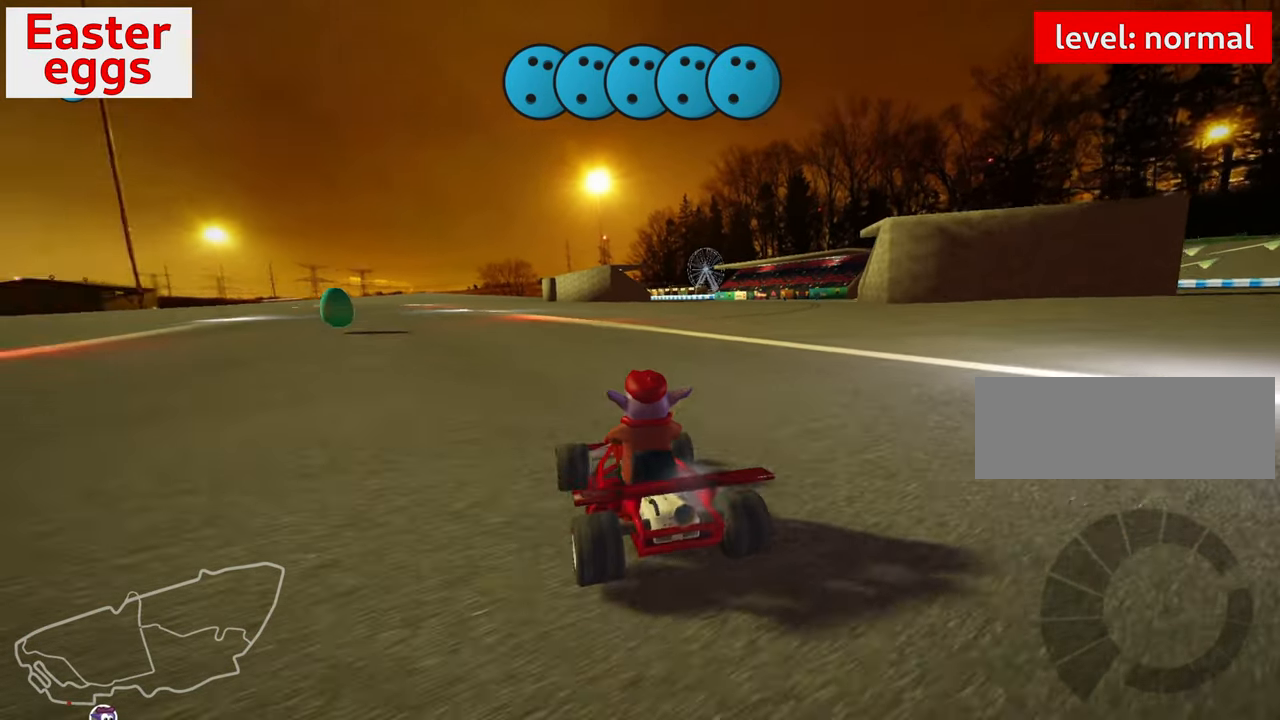
Gameplay with keyboard; each line is a JSON object with the keys held at the frame after it. "events" lists presses ("down") and releases ("up") of "down", "fire", "flag", "left", "look", "nitro", "right", "skid" and "up" between this image and that frame as [ms after this image, input, new state], when the widget could be followed in between. No other keys are recorded. Mouse input is not recorded. Key names are as the overlay labels them; some are game actions (e.g. jump) rather than physical keys.
{"keys": ["left", "up"], "events": []}
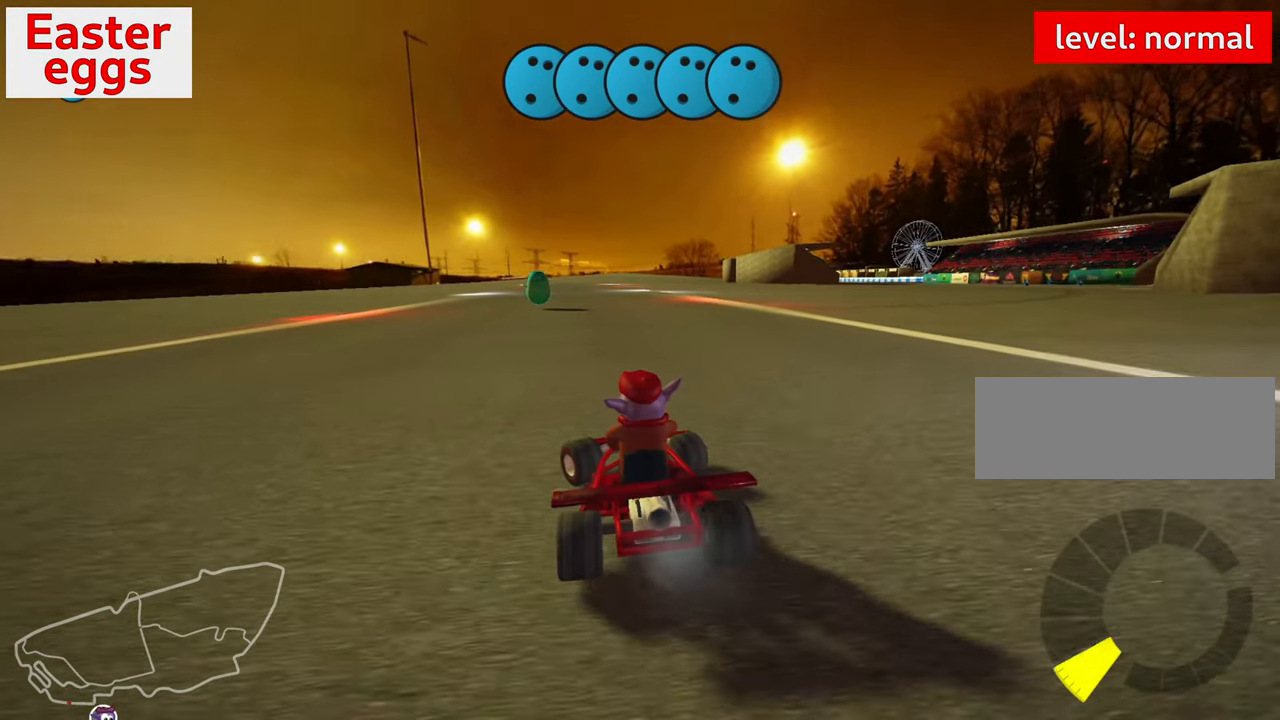
{"keys": ["right", "skid", "up"], "events": [[233, "left", "up"], [367, "skid", "down"], [383, "right", "down"]]}
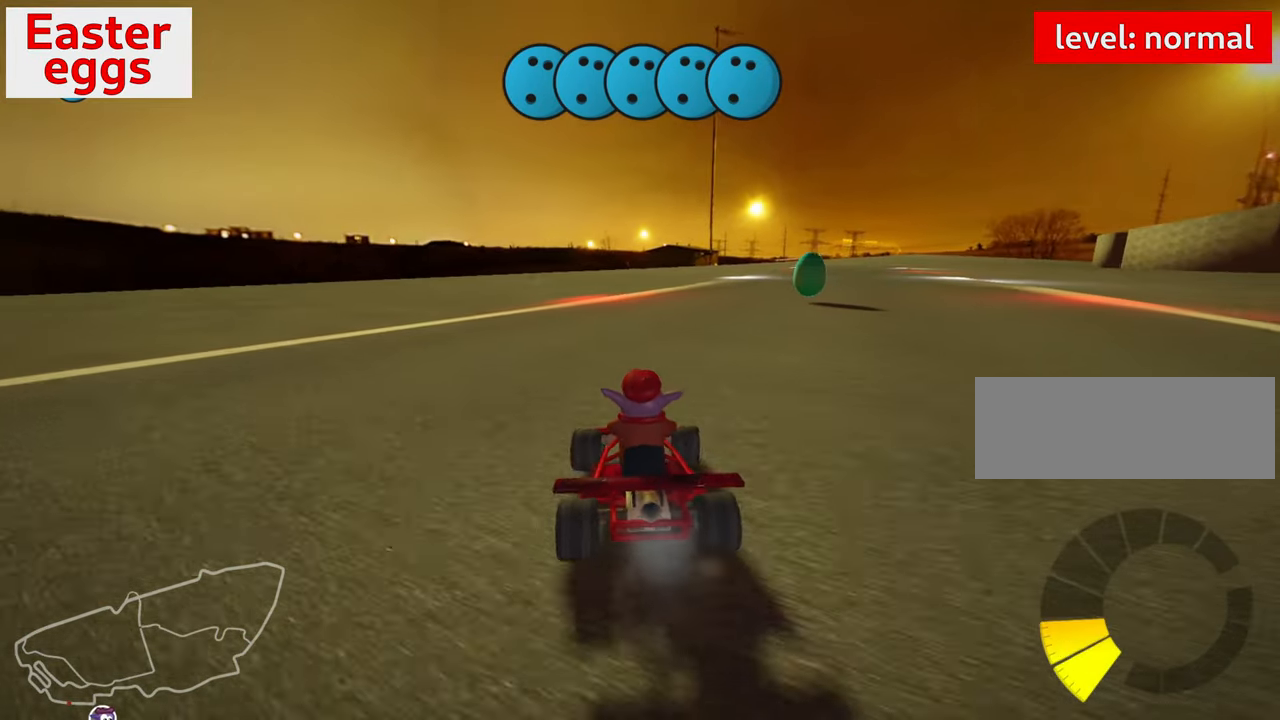
{"keys": ["left", "skid", "up"], "events": [[317, "right", "up"], [433, "left", "down"]]}
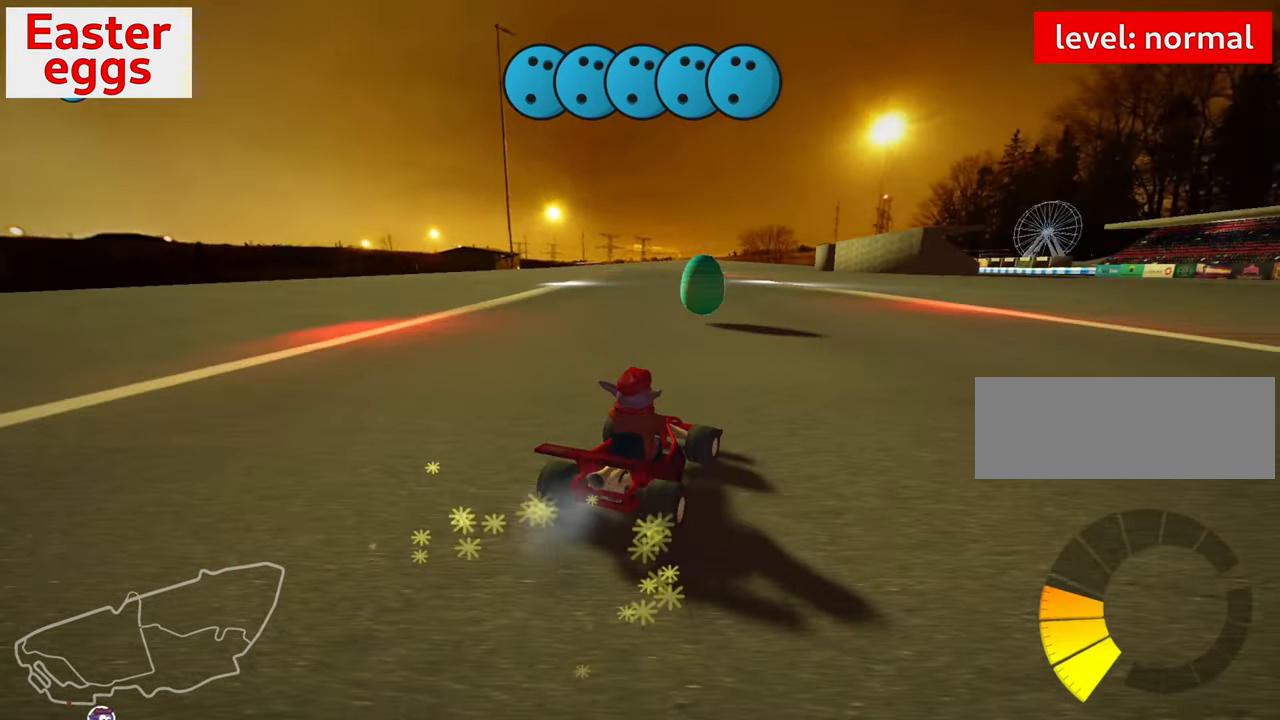
{"keys": ["left", "skid", "up"], "events": [[100, "left", "up"], [100, "right", "down"], [284, "left", "down"], [317, "right", "up"]]}
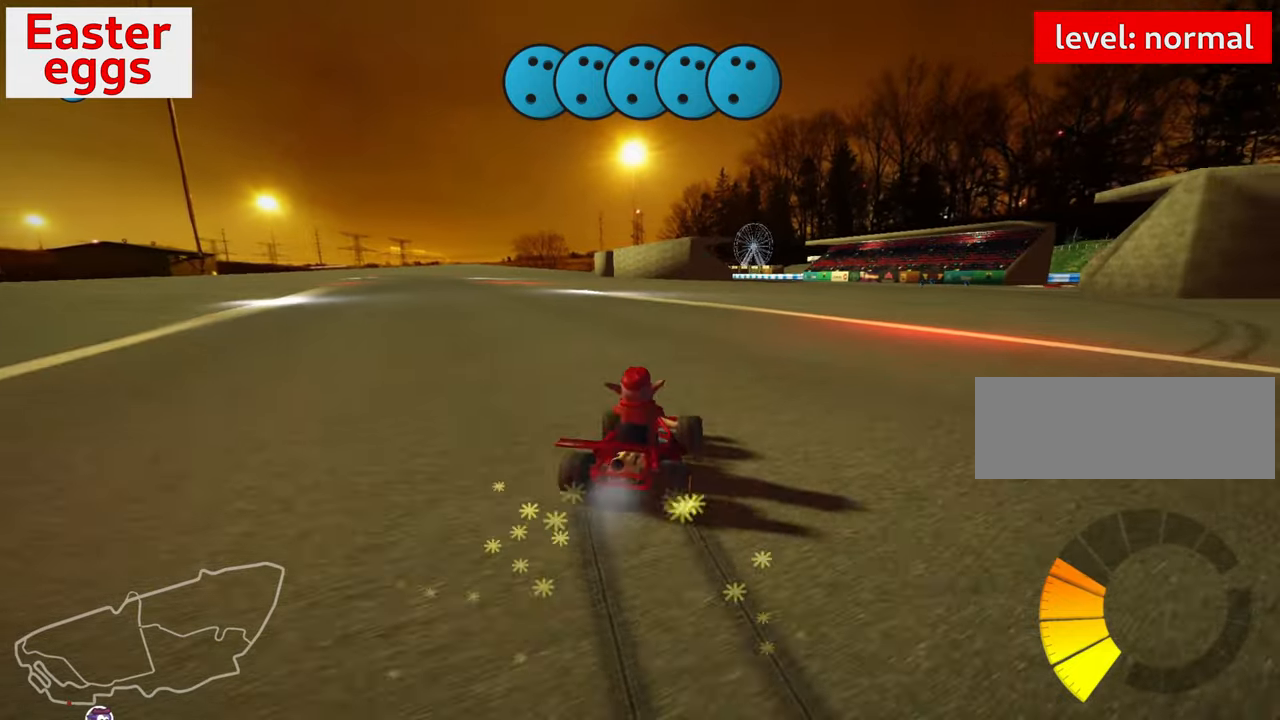
{"keys": ["left", "nitro", "up"], "events": [[434, "skid", "up"], [467, "nitro", "down"]]}
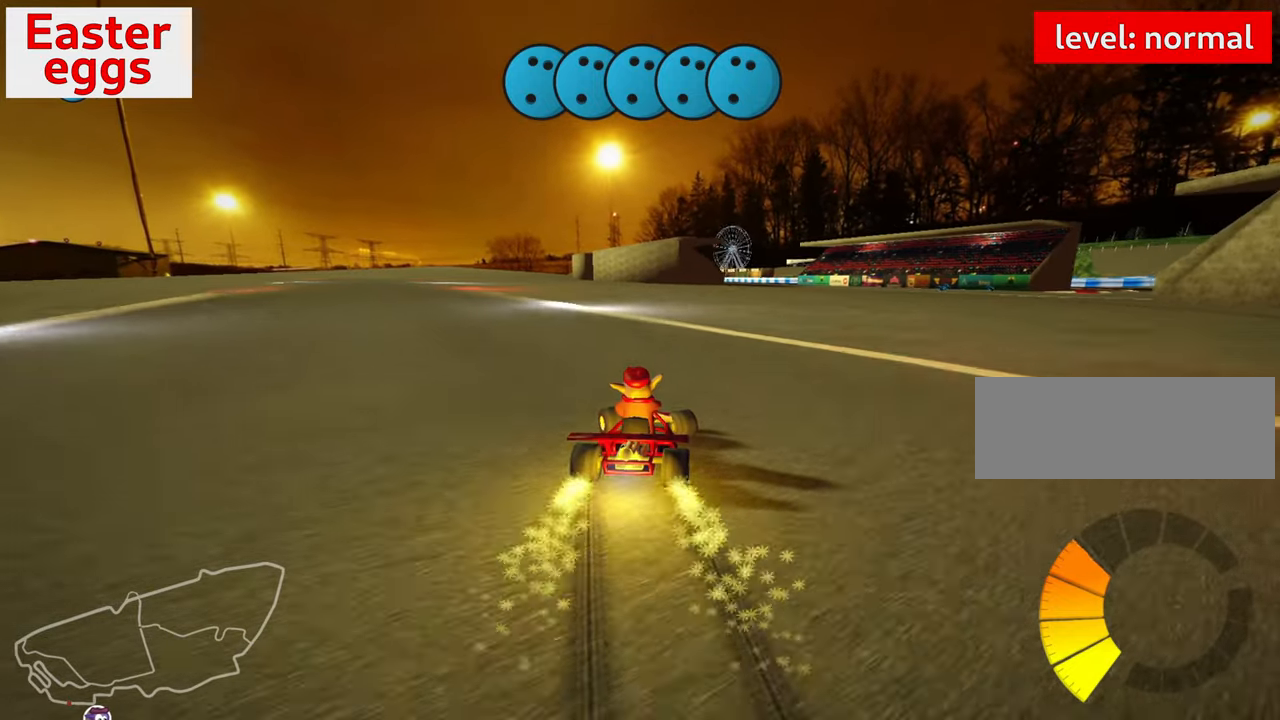
{"keys": ["up"], "events": [[167, "nitro", "up"], [300, "left", "up"]]}
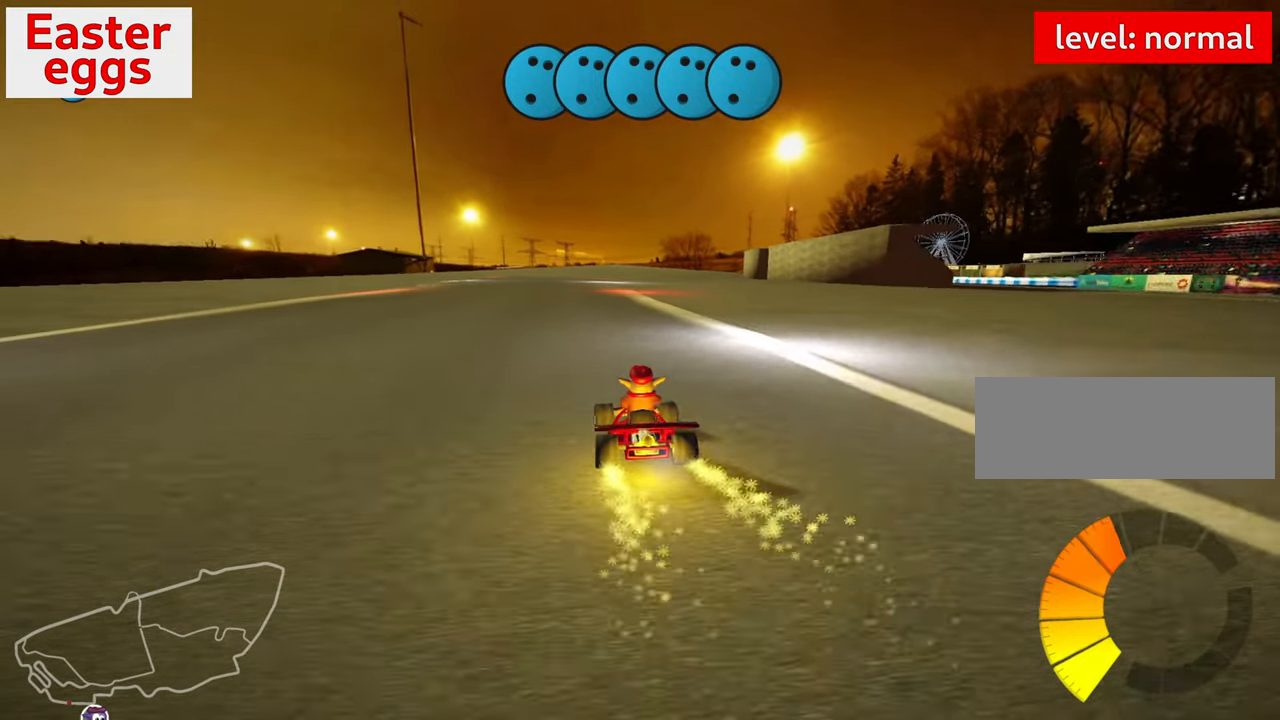
{"keys": ["left", "up"], "events": [[384, "left", "down"]]}
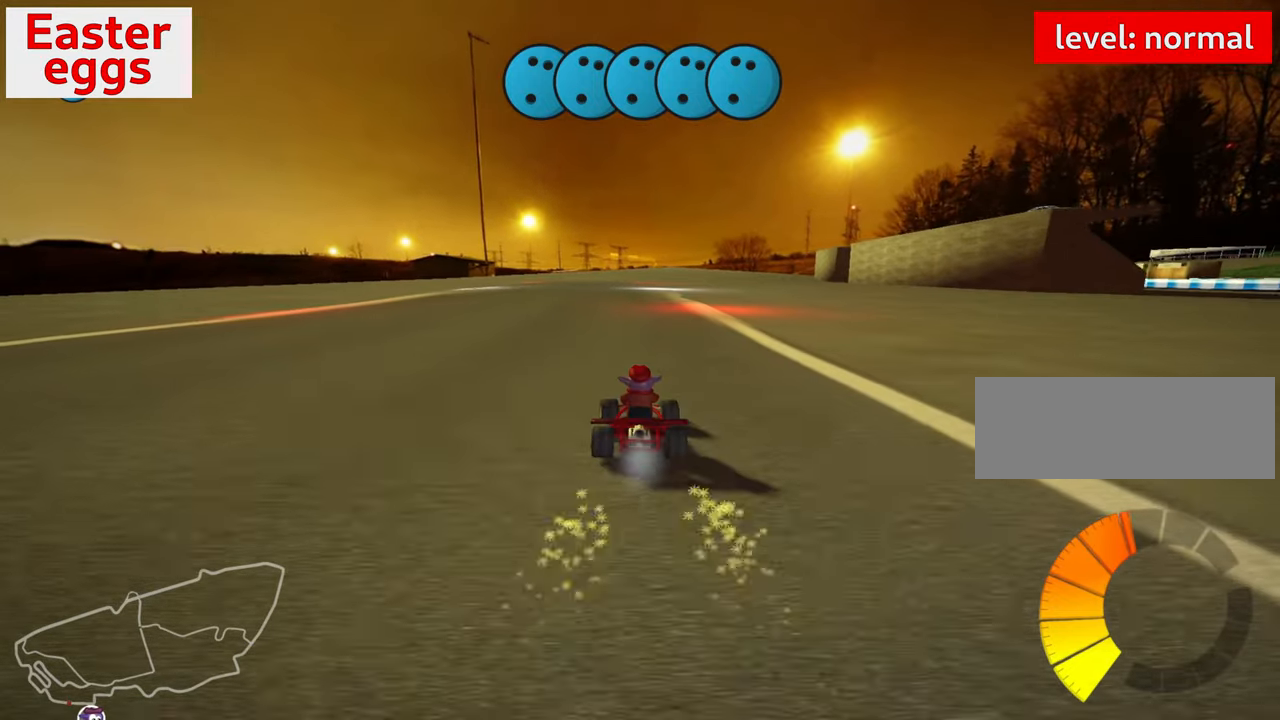
{"keys": ["right", "skid", "up"], "events": [[267, "left", "up"], [384, "skid", "down"], [400, "right", "down"]]}
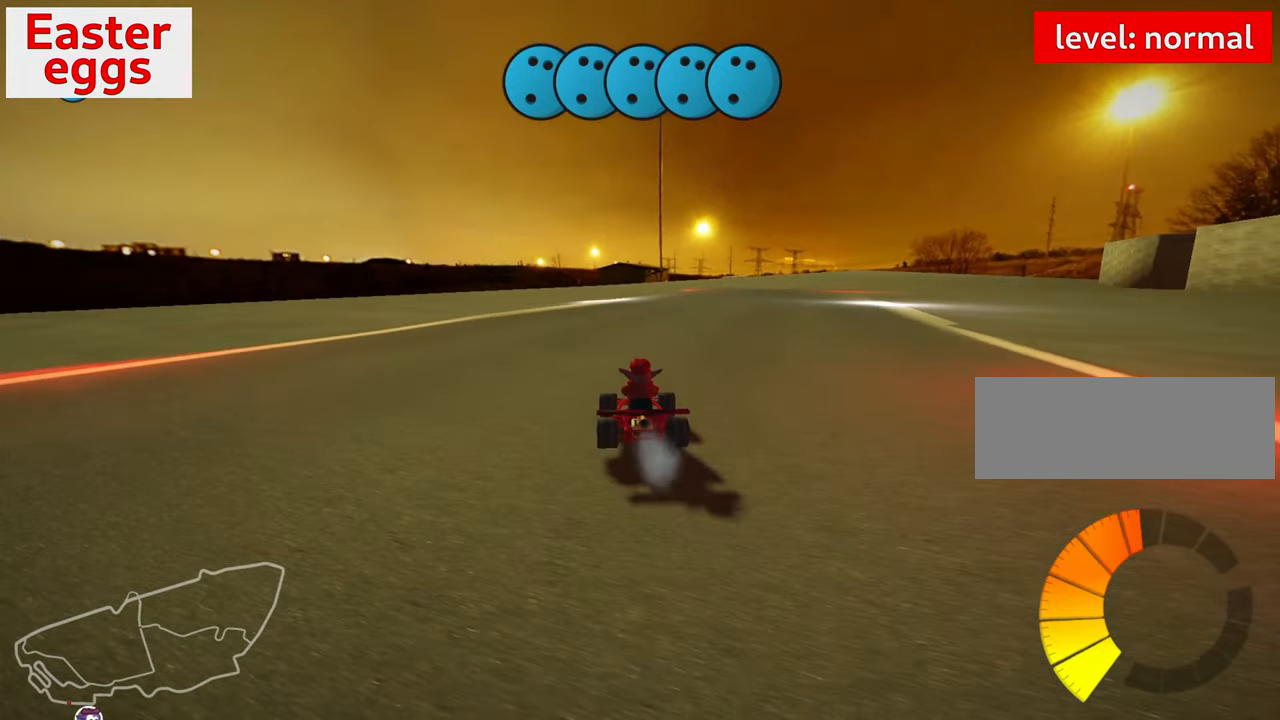
{"keys": ["left", "skid", "up"], "events": [[17, "left", "down"], [17, "right", "up"]]}
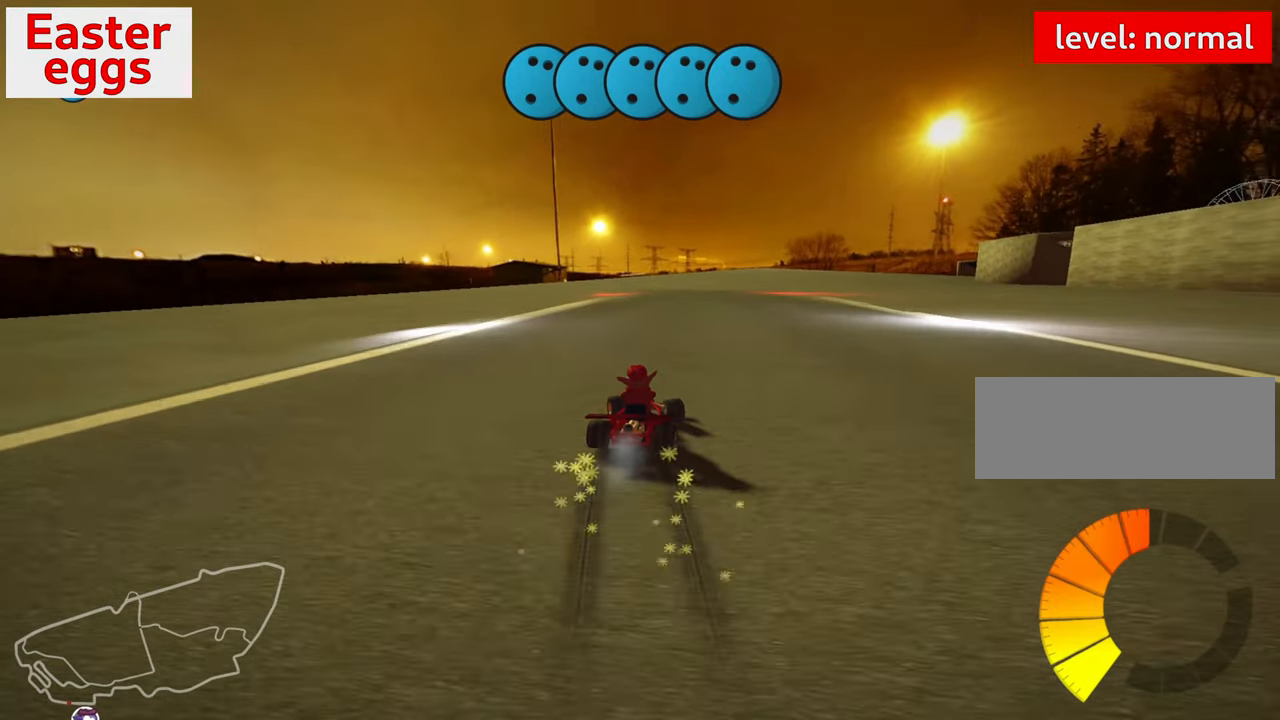
{"keys": ["up"], "events": [[367, "left", "up"], [367, "skid", "up"]]}
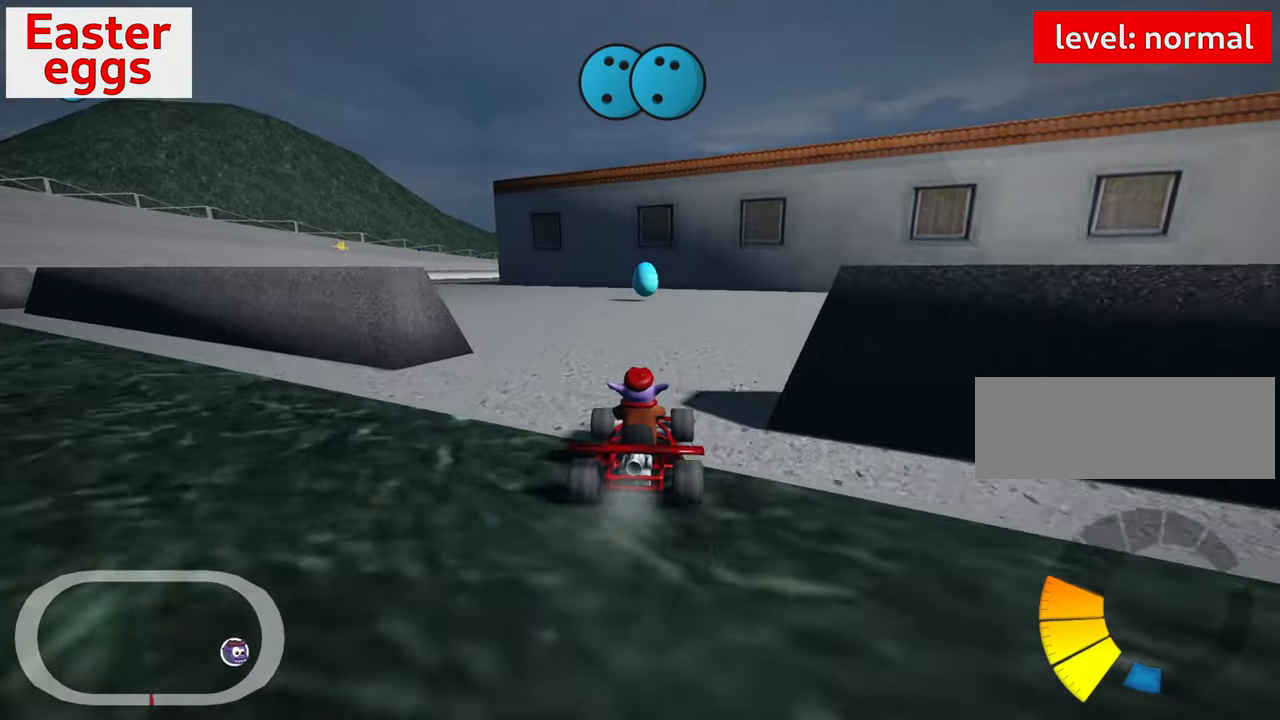
{"keys": ["up"], "events": [[350, "left", "down"], [467, "left", "up"]]}
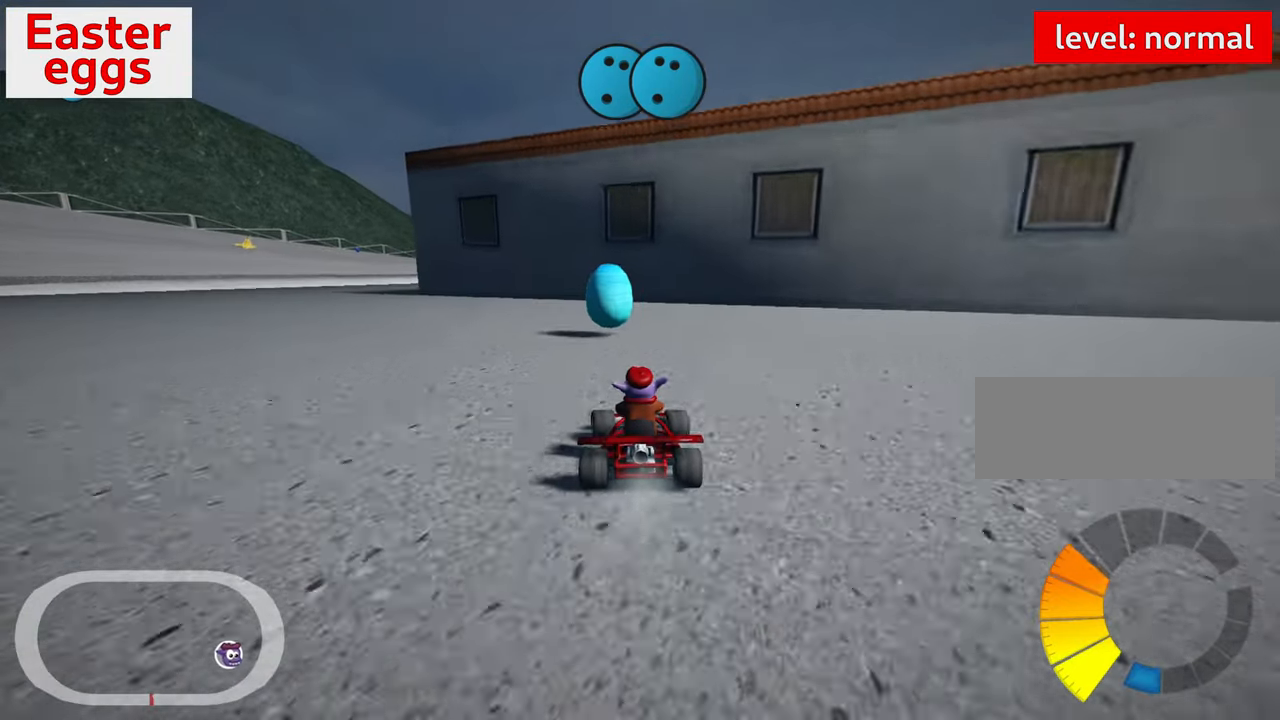
{"keys": ["left", "up"], "events": [[100, "left", "down"], [134, "skid", "down"], [300, "skid", "up"]]}
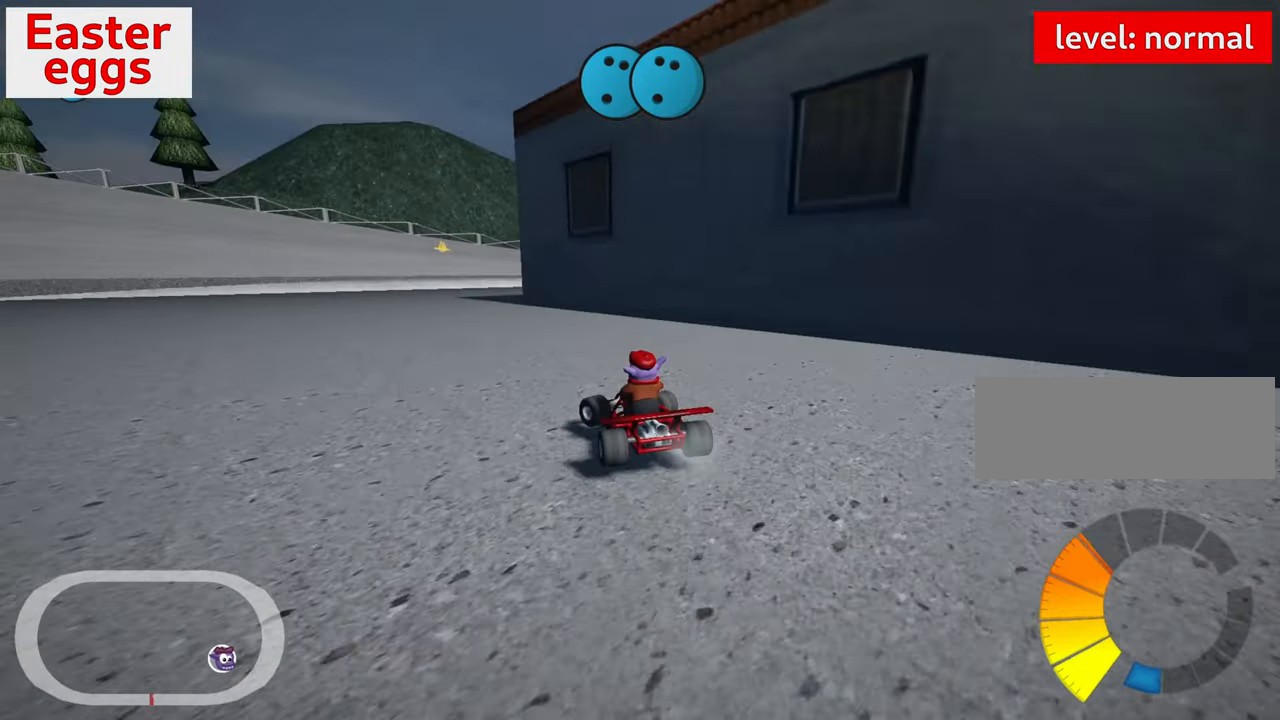
{"keys": ["skid", "up"], "events": [[84, "left", "up"], [217, "skid", "down"], [250, "right", "down"], [450, "right", "up"]]}
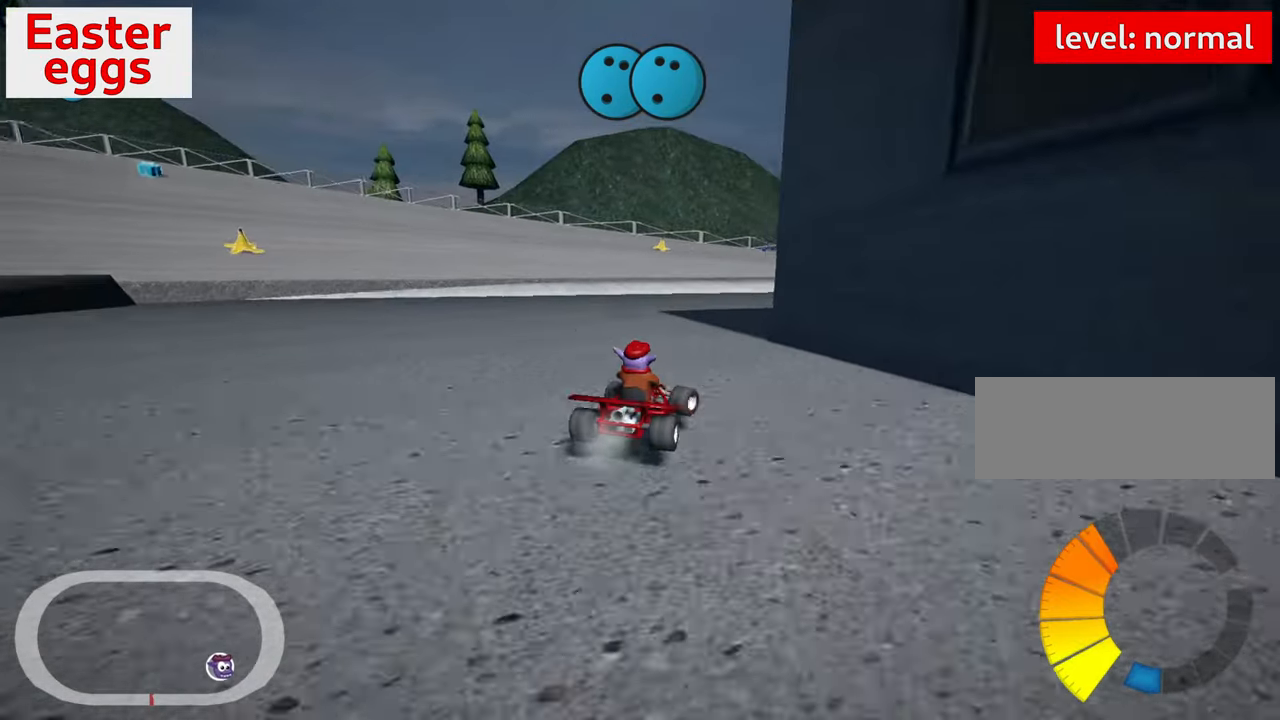
{"keys": ["right"], "events": [[84, "left", "down"], [150, "right", "down"], [184, "left", "up"], [433, "skid", "up"], [433, "up", "up"]]}
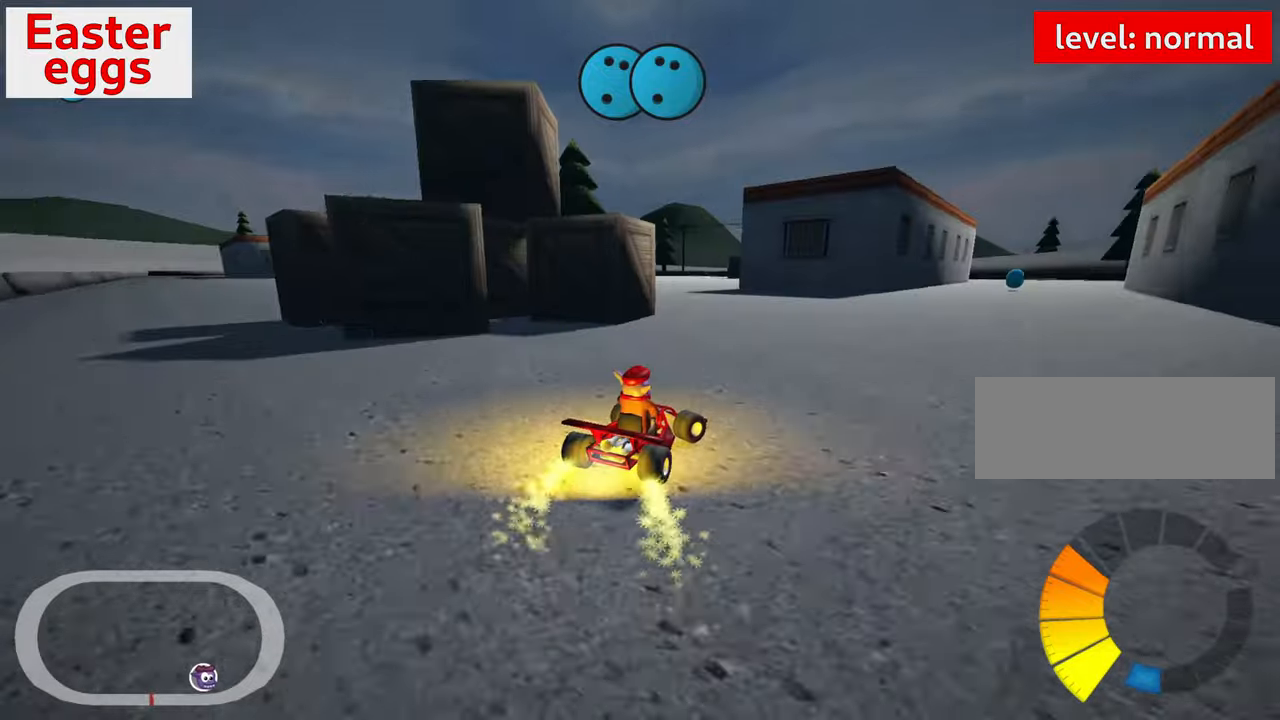
{"keys": ["up"], "events": [[33, "up", "down"], [233, "right", "up"]]}
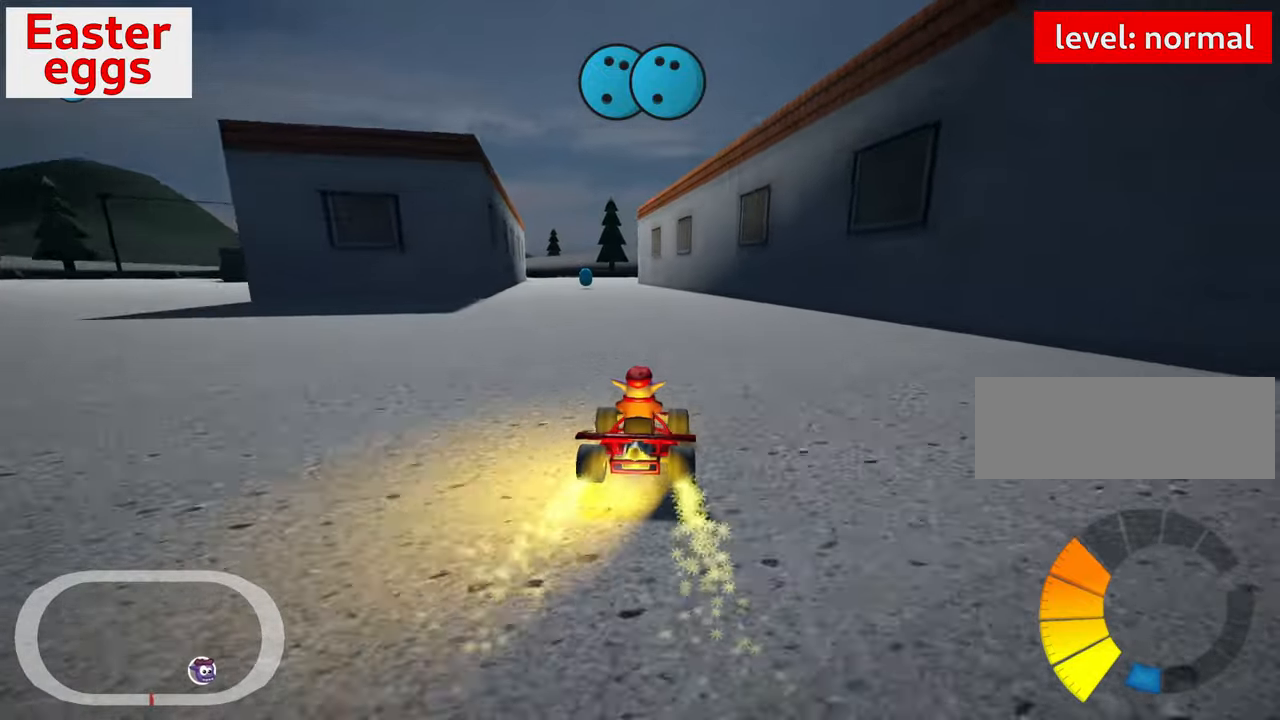
{"keys": ["up"], "events": [[66, "left", "down"], [166, "nitro", "down"], [233, "left", "up"], [316, "nitro", "up"]]}
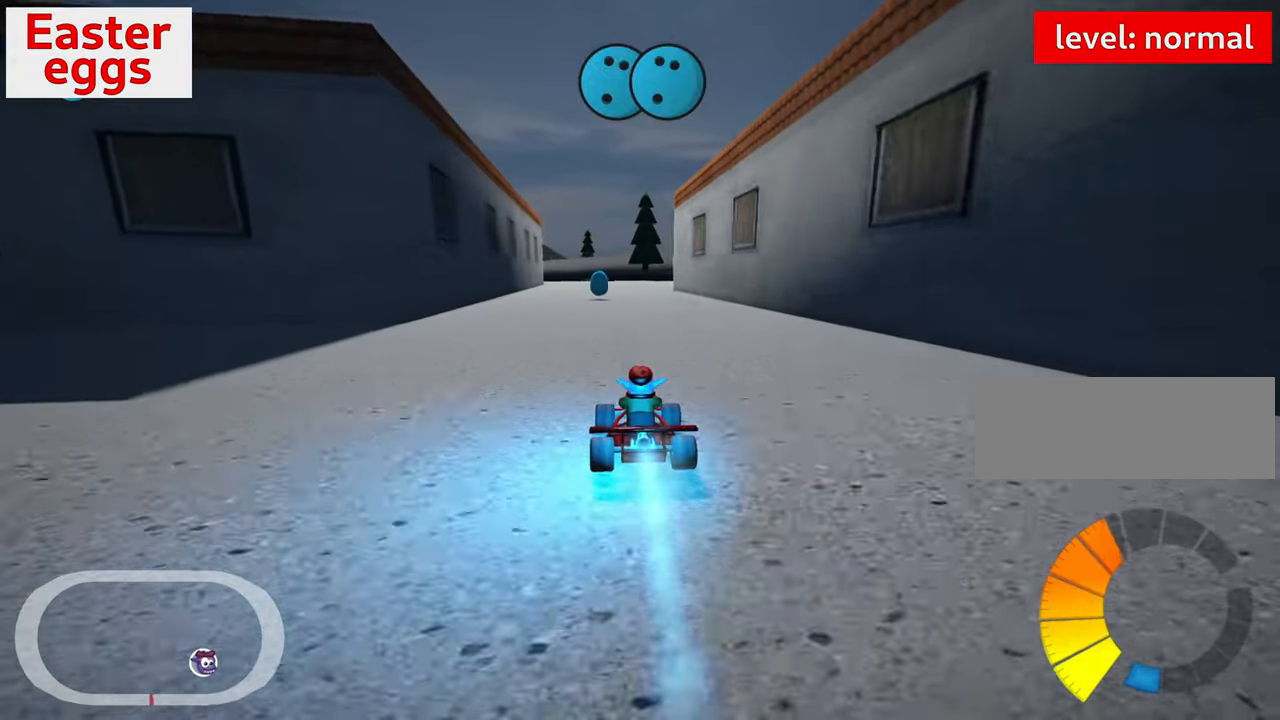
{"keys": [], "events": [[250, "left", "down"], [400, "left", "up"], [450, "up", "up"]]}
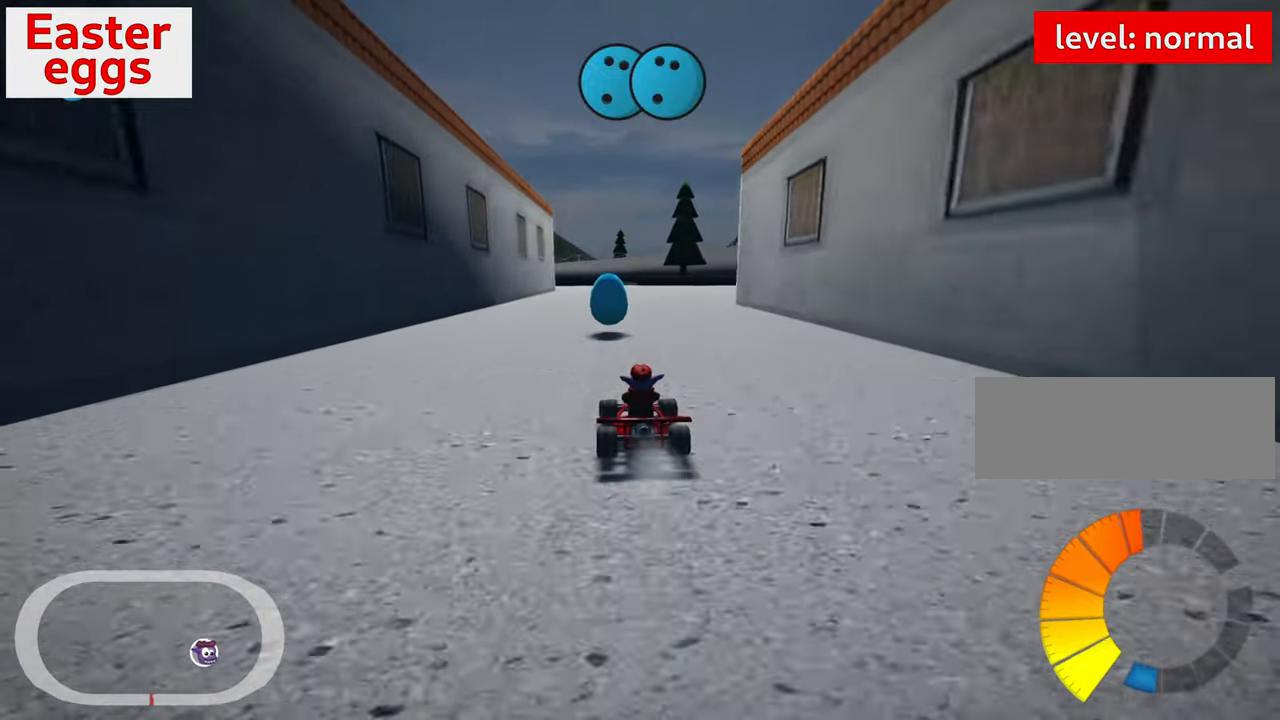
{"keys": ["left", "skid"], "events": [[50, "right", "down"], [366, "right", "up"], [433, "skid", "down"], [450, "left", "down"]]}
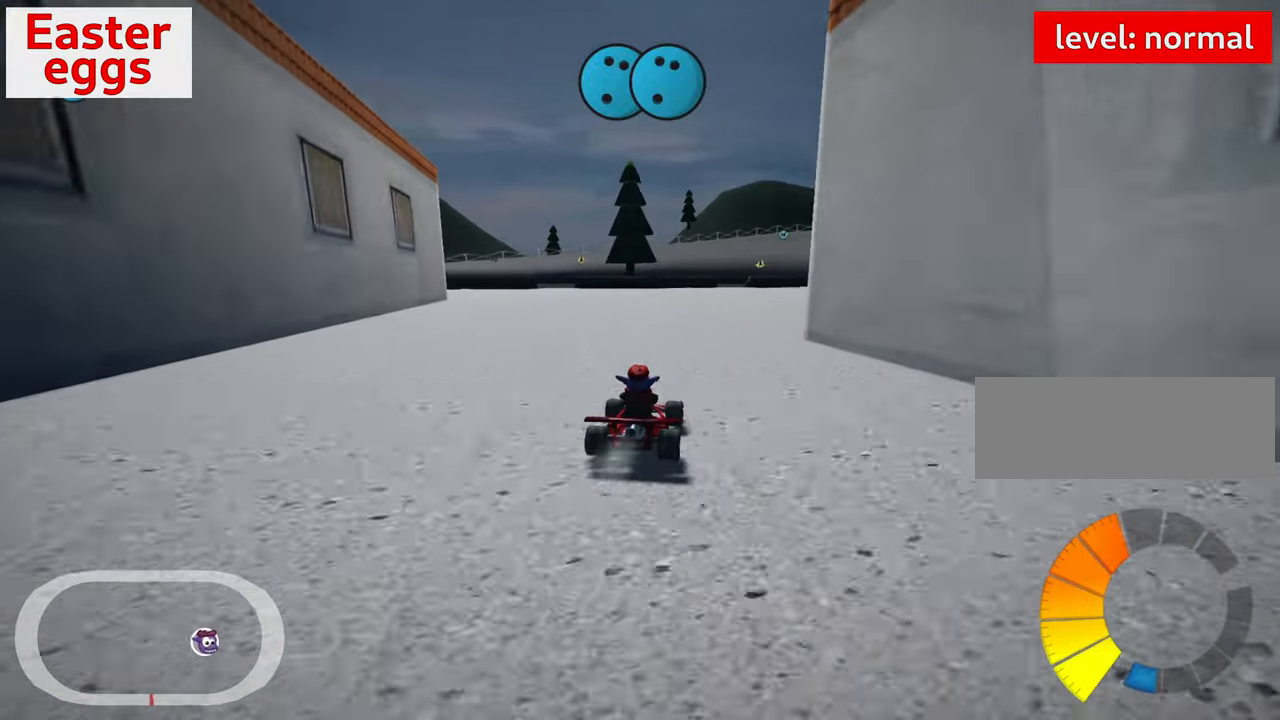
{"keys": ["left", "skid", "up"], "events": [[83, "left", "up"], [200, "right", "down"], [283, "left", "down"], [400, "up", "down"], [433, "right", "up"]]}
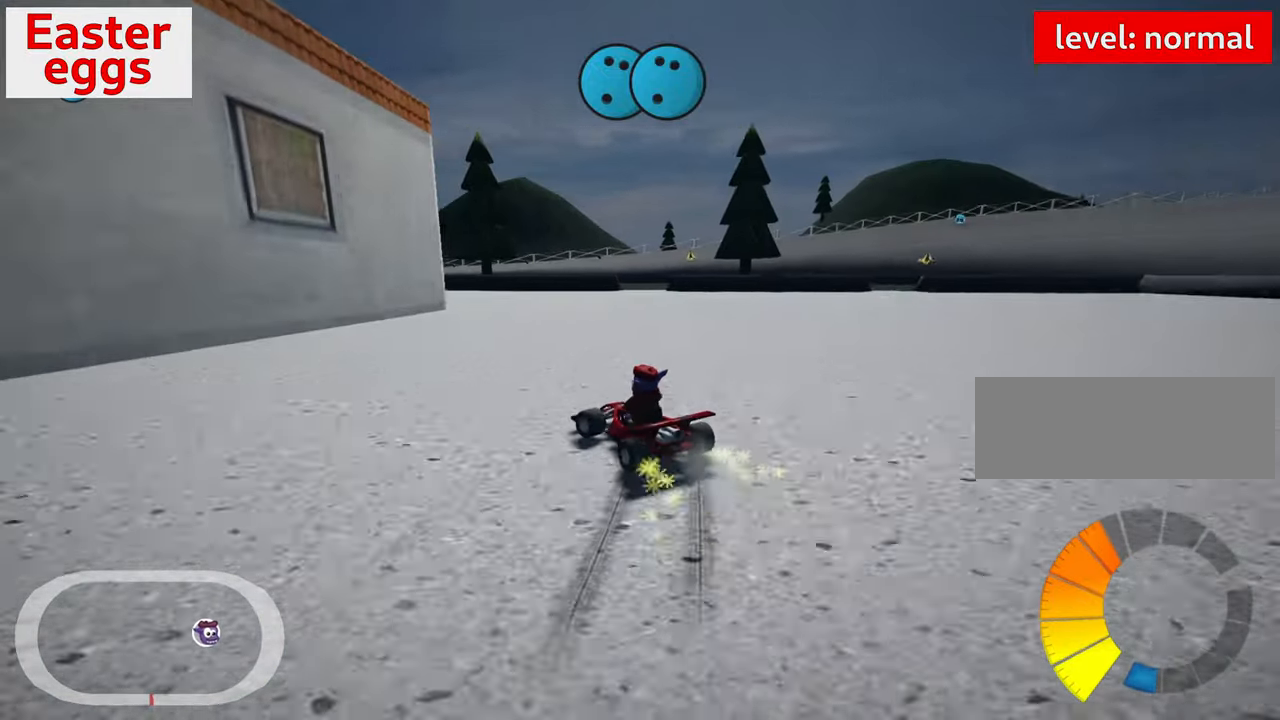
{"keys": ["left", "skid"], "events": [[183, "left", "up"], [183, "right", "down"], [200, "up", "up"], [416, "left", "down"], [416, "right", "up"]]}
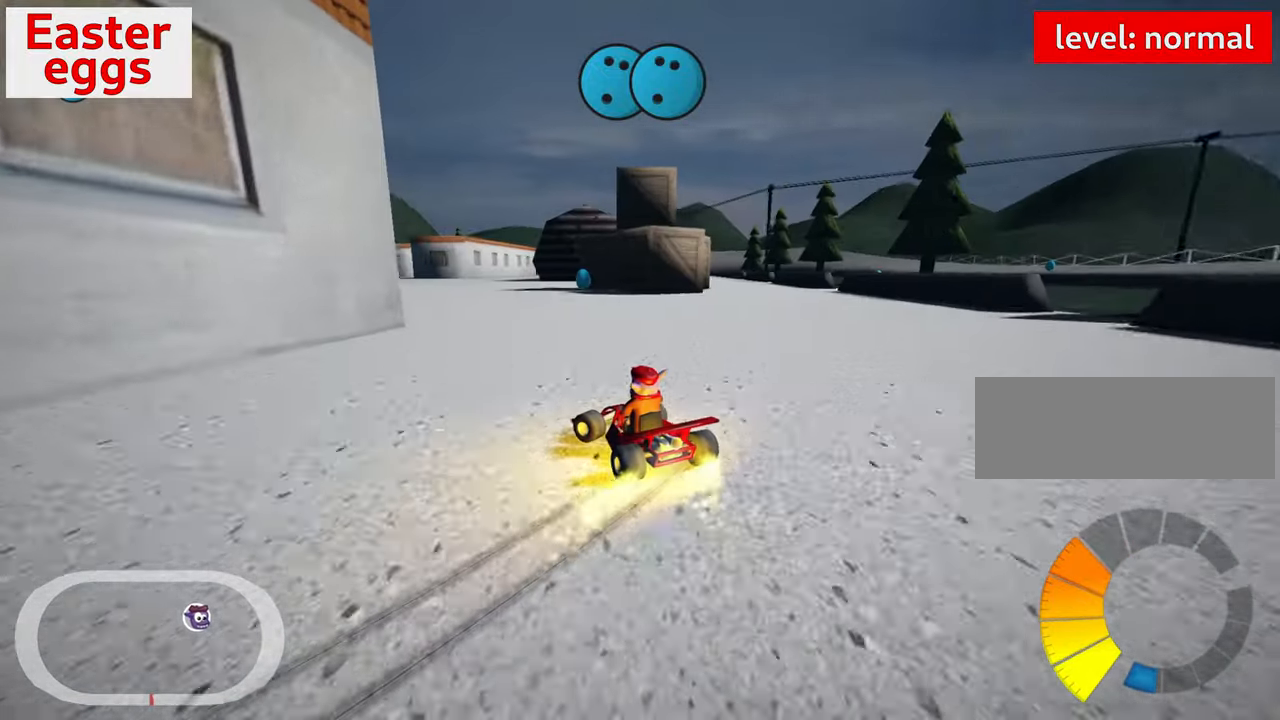
{"keys": [], "events": [[266, "left", "up"], [283, "skid", "up"]]}
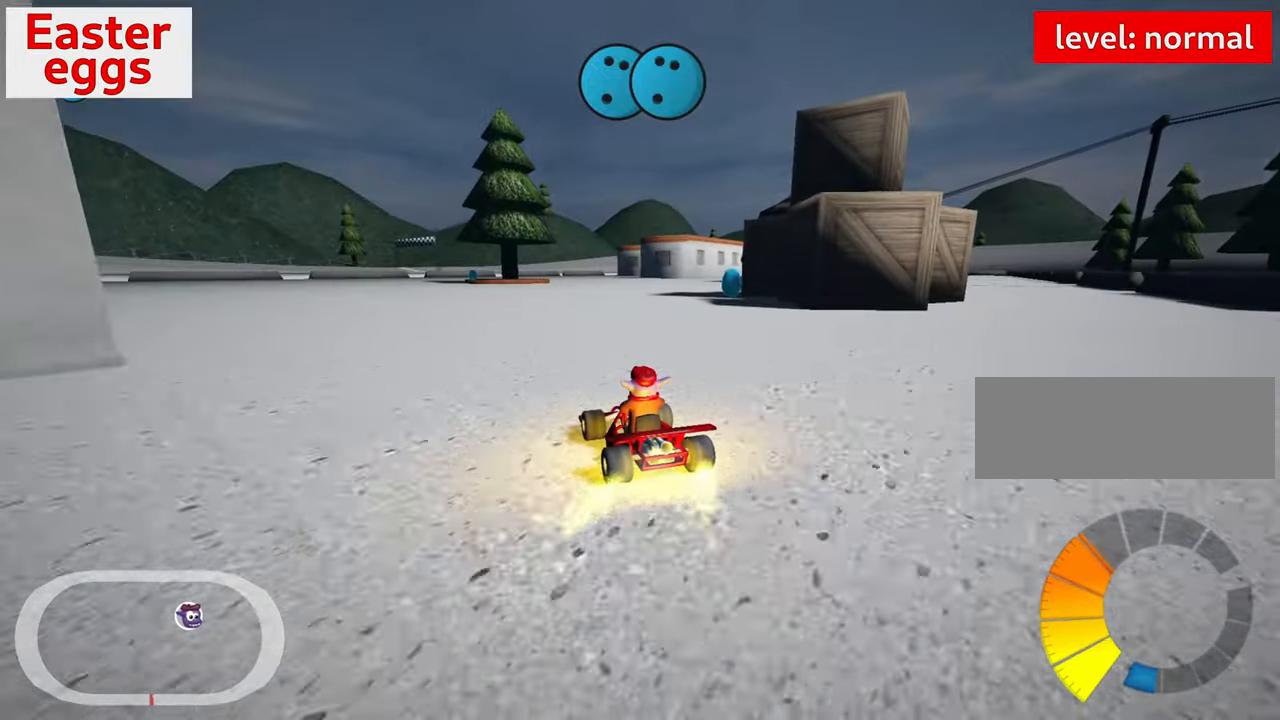
{"keys": [], "events": [[16, "right", "down"], [466, "right", "up"]]}
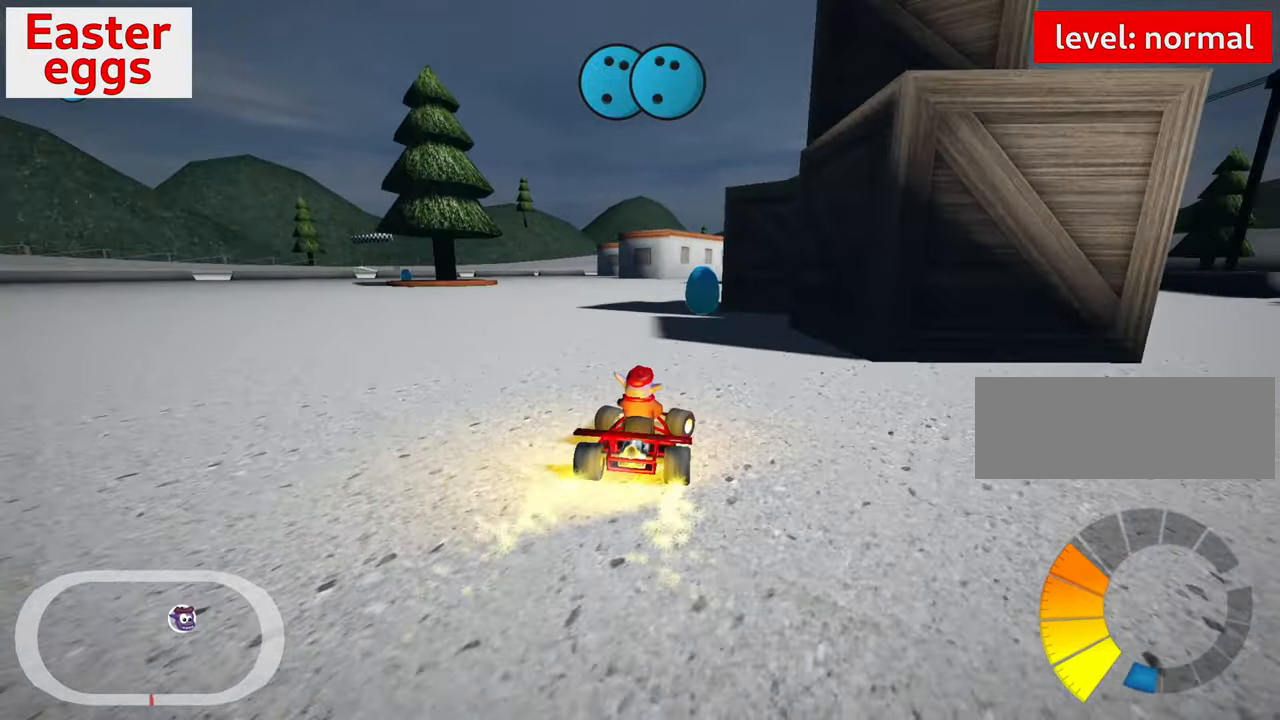
{"keys": ["left", "skid", "up"], "events": [[266, "left", "down"], [266, "skid", "down"], [266, "up", "down"]]}
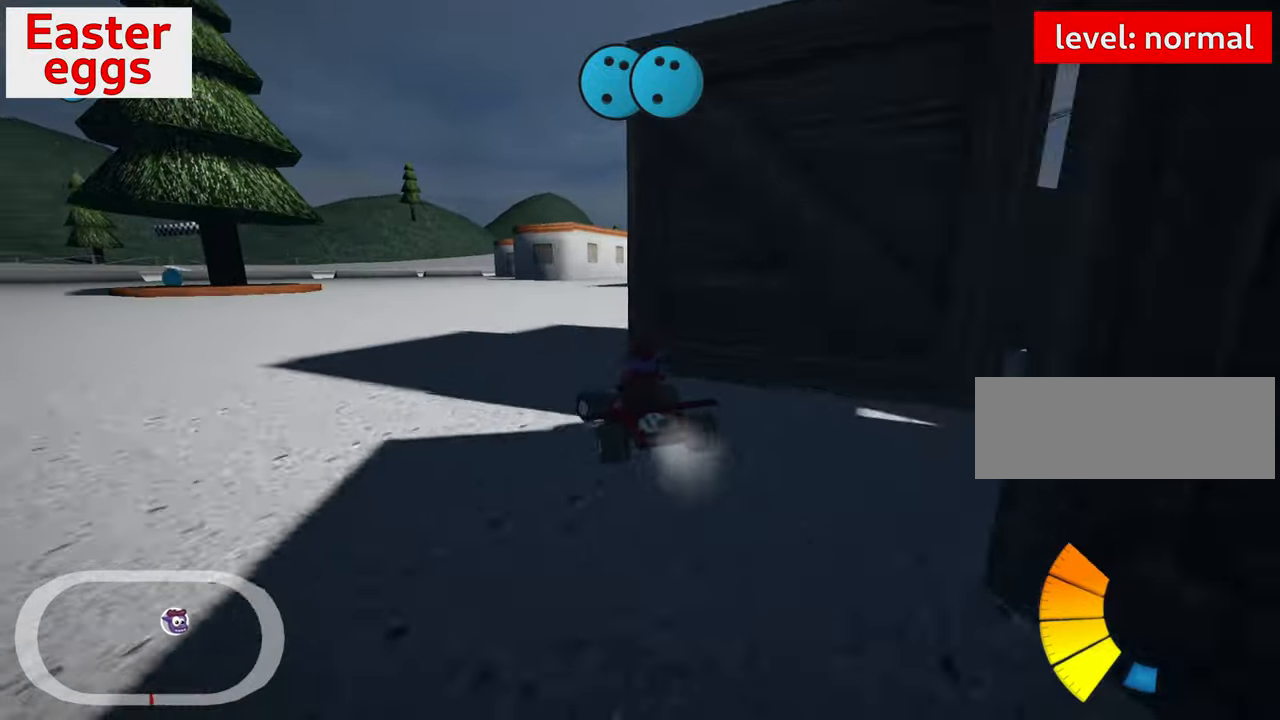
{"keys": ["left", "up"], "events": [[16, "skid", "up"]]}
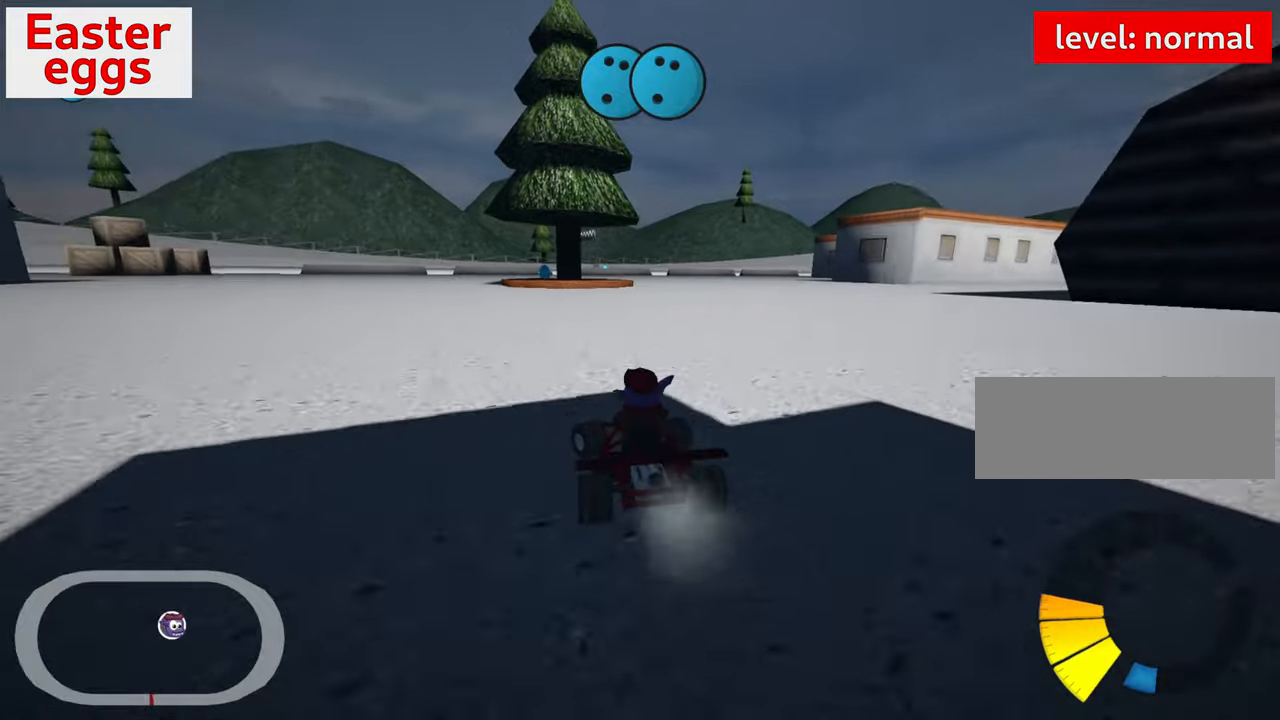
{"keys": ["left", "up"], "events": []}
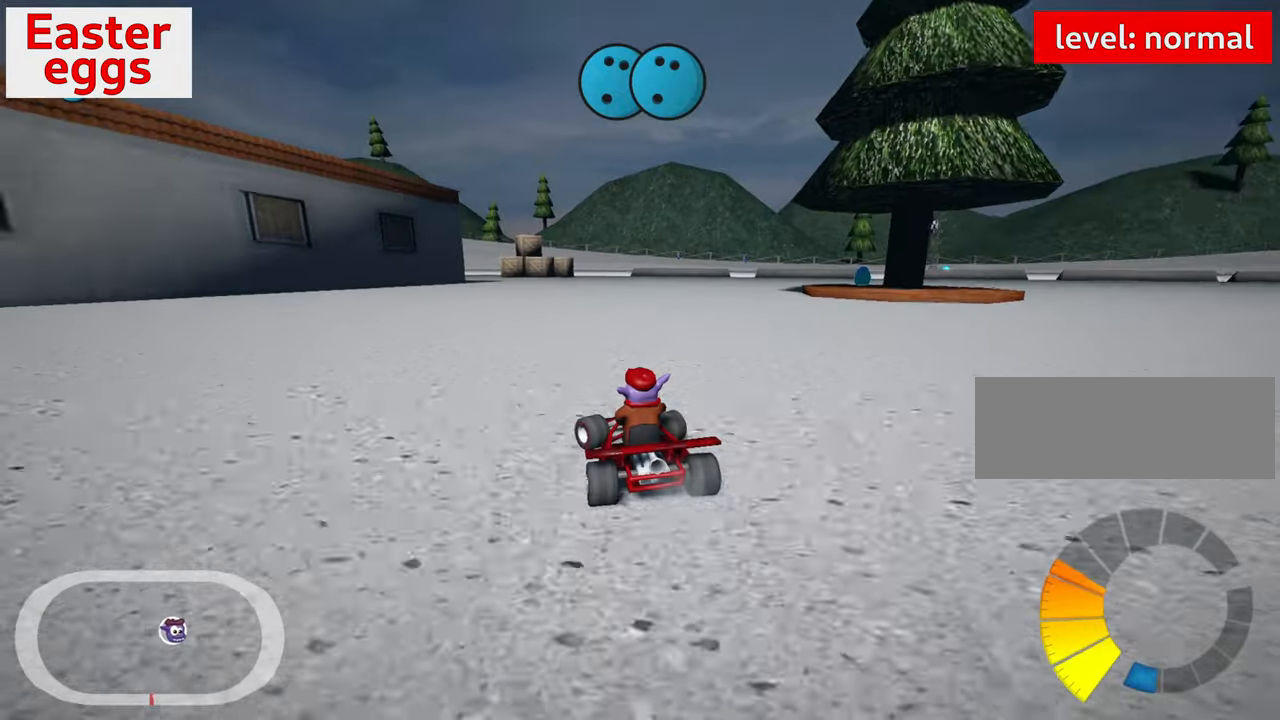
{"keys": ["right", "skid", "up"], "events": [[83, "left", "up"], [133, "right", "down"], [150, "skid", "down"]]}
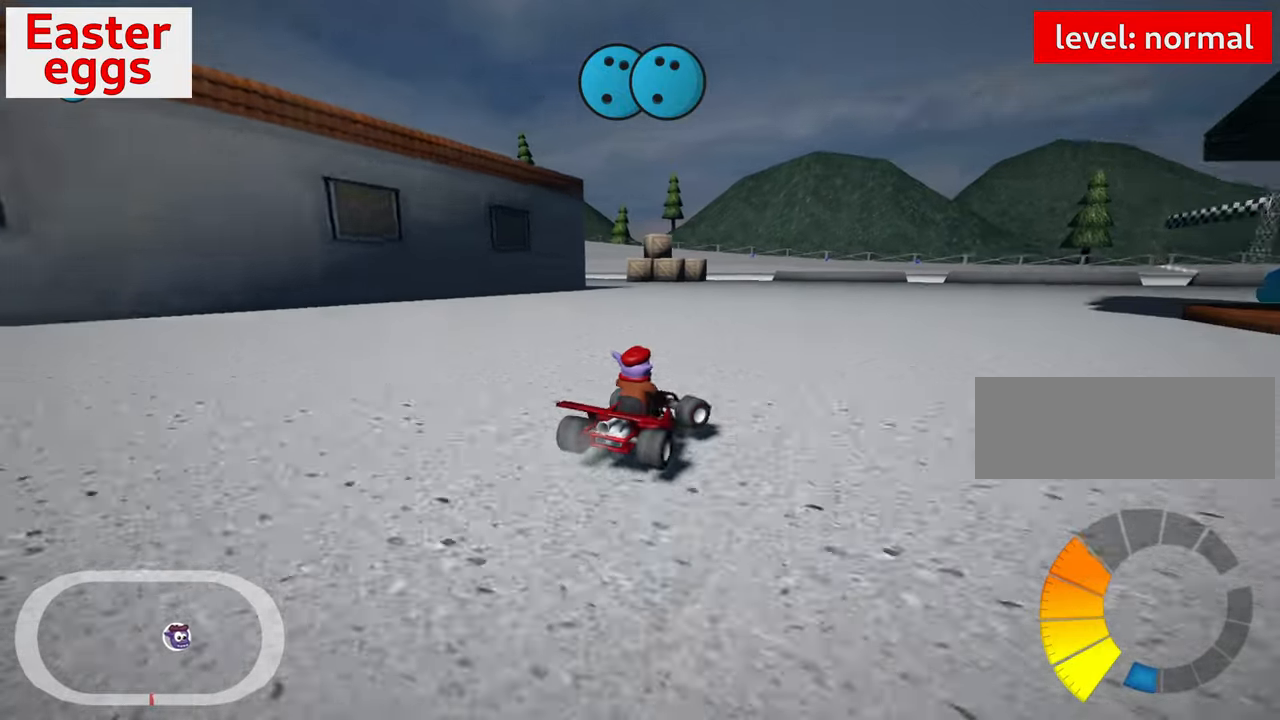
{"keys": ["right", "skid"], "events": [[367, "up", "up"]]}
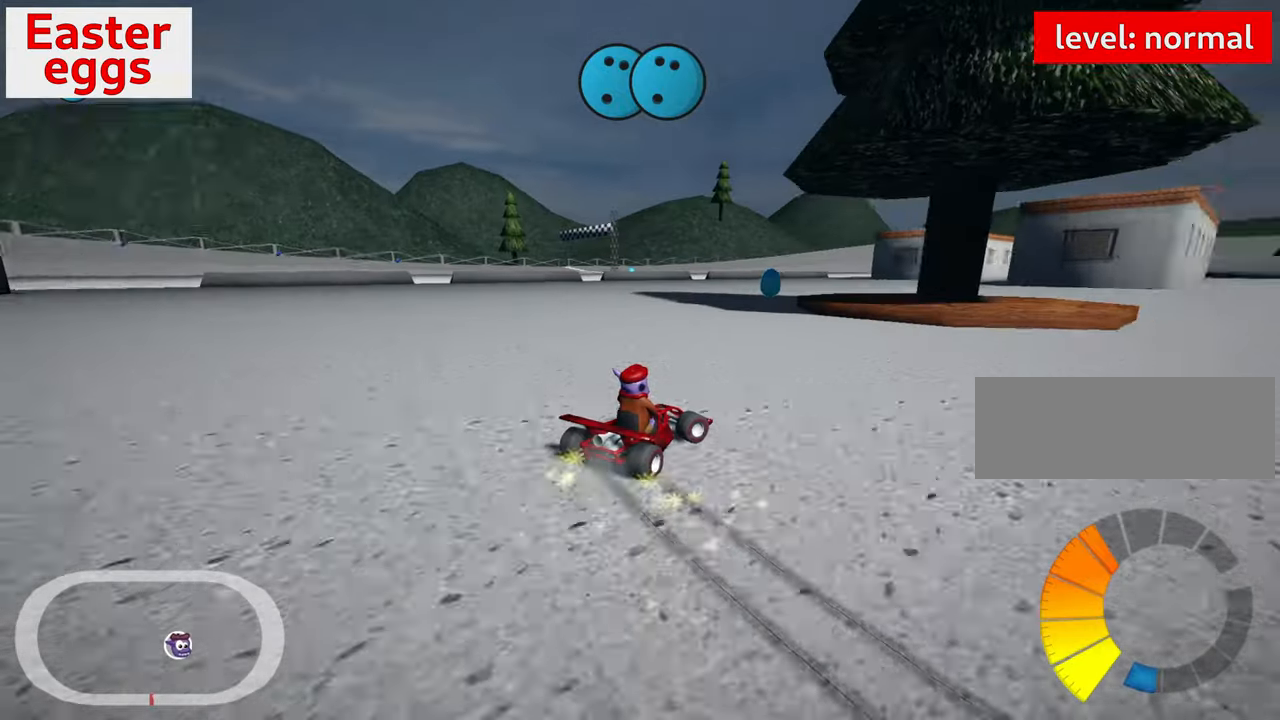
{"keys": [], "events": [[250, "skid", "up"], [417, "right", "up"]]}
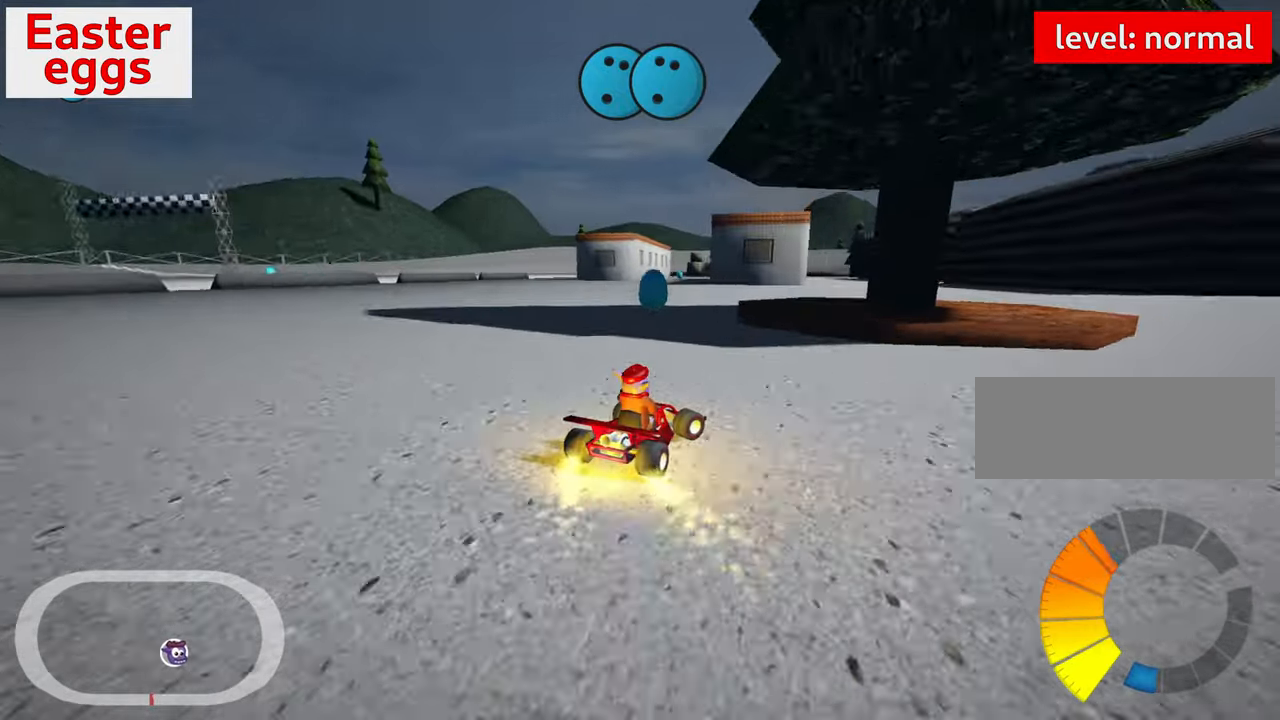
{"keys": ["left"], "events": [[167, "left", "down"]]}
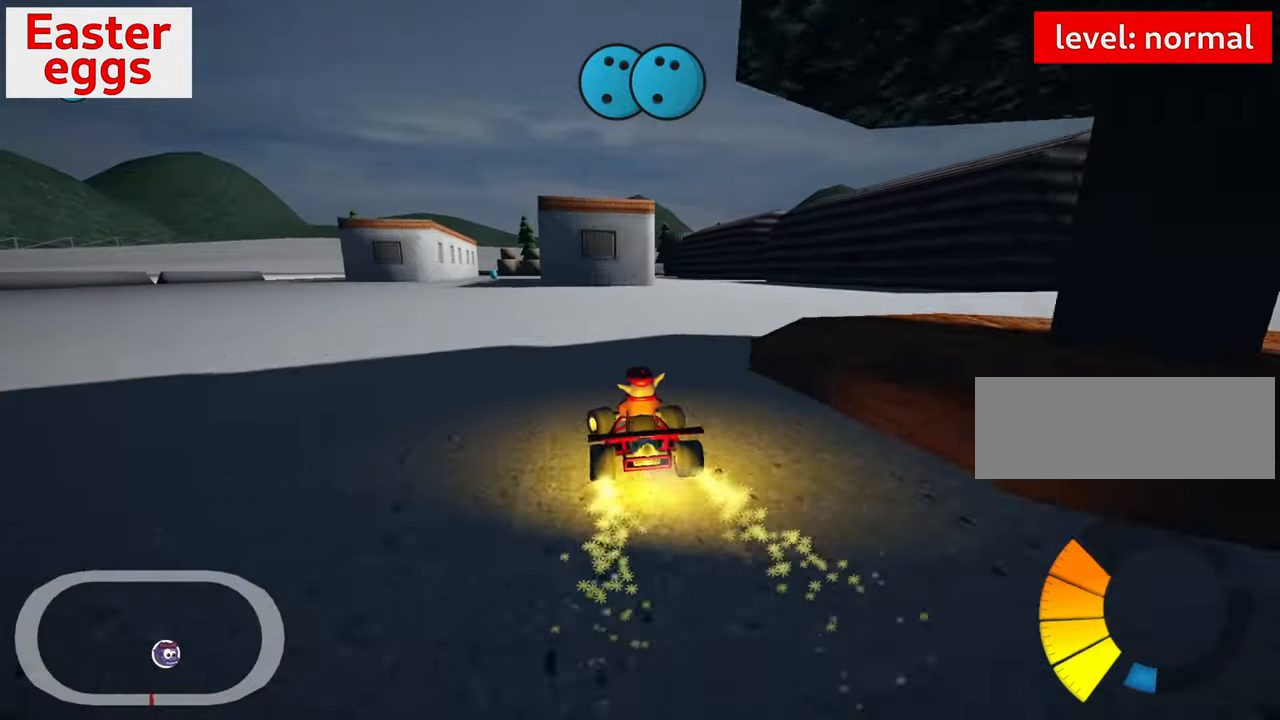
{"keys": ["left", "up"], "events": [[150, "up", "down"]]}